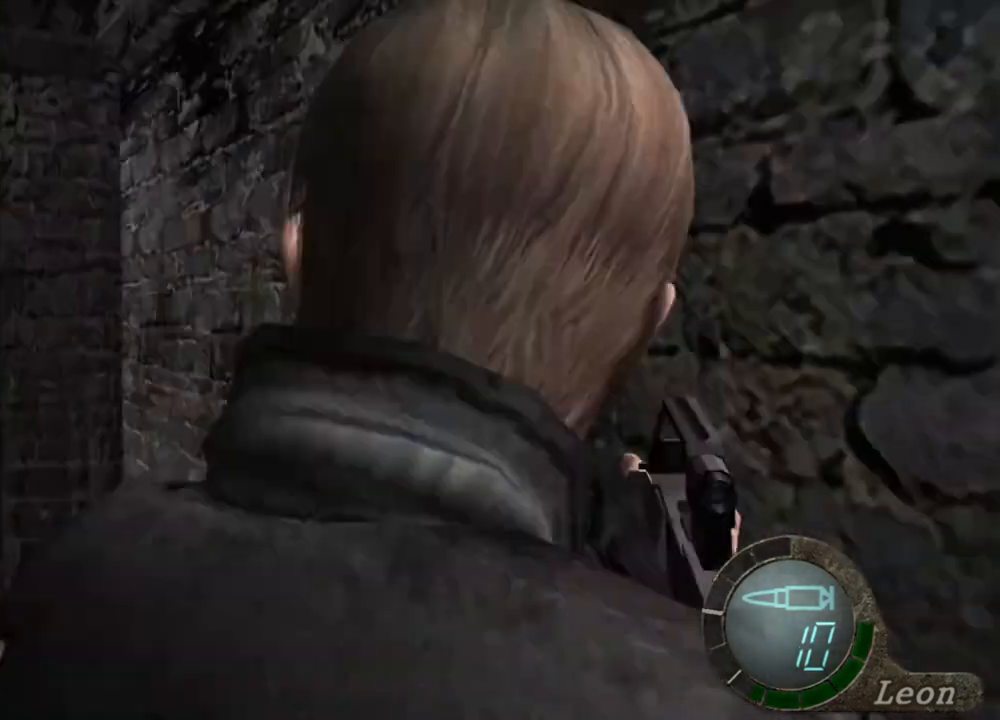
Gameplay with keyboard and mouse; each line is a JSON object with the keys and mouse buttons held at the frame after it. "events" lists presses ("down") and releases ("up") of "1", "2", "3", "4", "5", "a", "alt", "b", "c", "ctrl", "d", "e", "f", "g", "q", "r", "s", "shift", "space", "t", "tab", "tilde", "v", "w", "x", "z", "mouse_left", "mouse_wheel", "mouse_right", "mouse_mb4" and "mouse_mb5" between this image and that frame as [ms after this image, input, new state], when the widget could be followed in between. "mouse_left", "mouse_wheel", "mouse_right", "mouse_mb4", "mouse_mb5" = the "left", "wheel", "right", "mb4", "mb5" buttons of the "mouse" list. No other keys are recorded. "wheel" means that the mouse wheel is clicked or scrolled. Mouse movement is not recorded.
{"keys": ["shift", "w"], "mouse": [], "events": [[33, "mouse_right", "up"], [167, "w", "down"], [200, "shift", "down"]]}
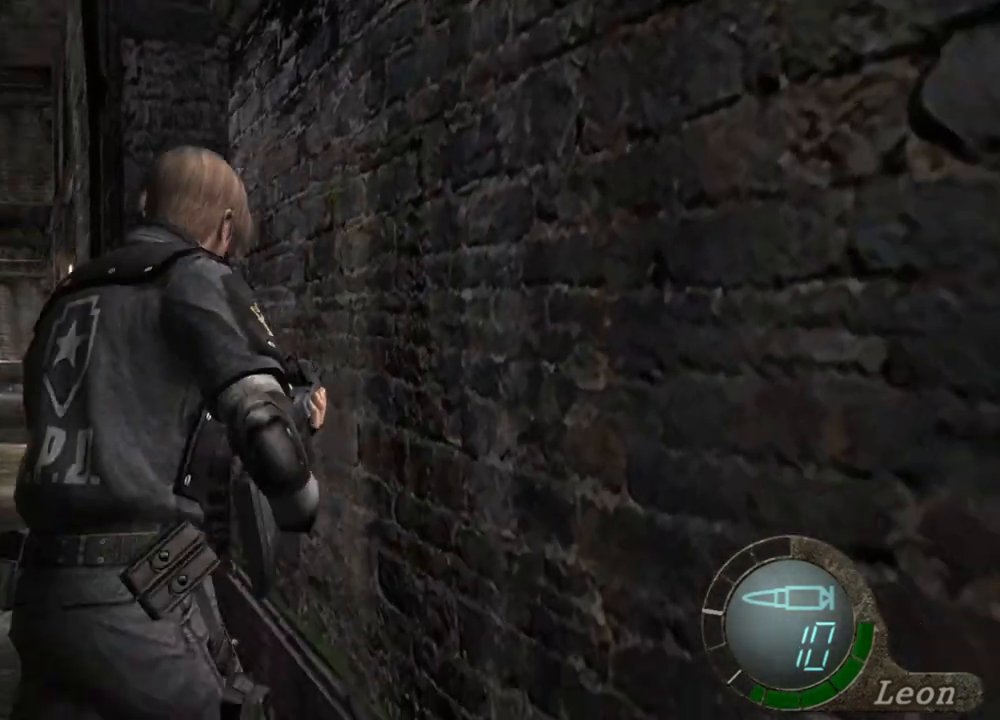
{"keys": ["shift", "w"], "mouse": [], "events": []}
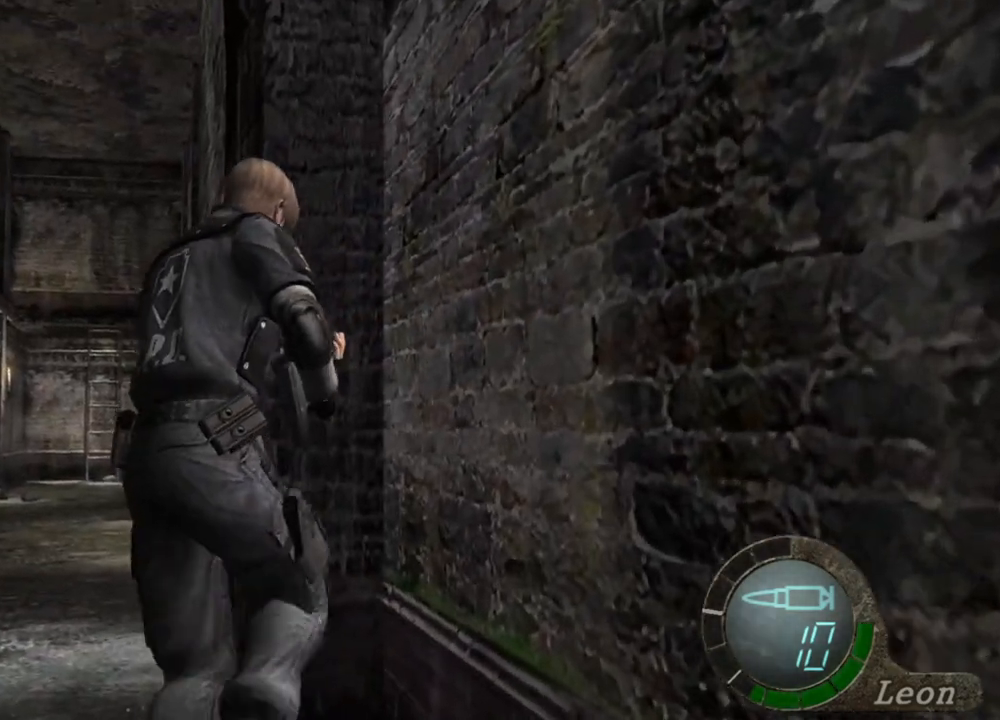
{"keys": ["shift", "w"], "mouse": [], "events": []}
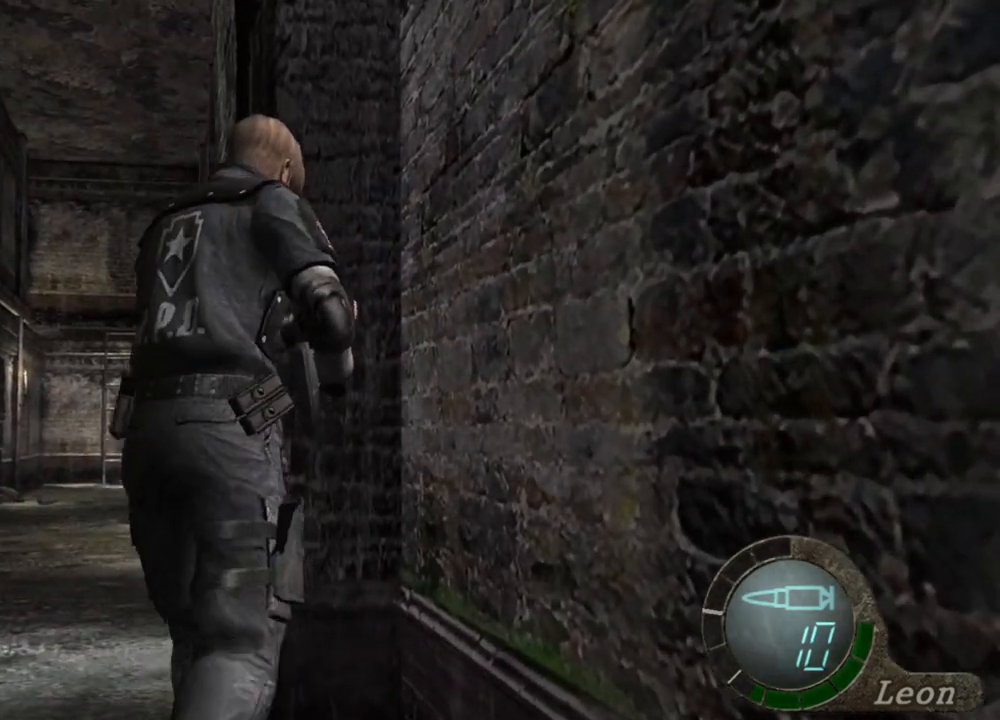
{"keys": ["shift", "w"], "mouse": [], "events": []}
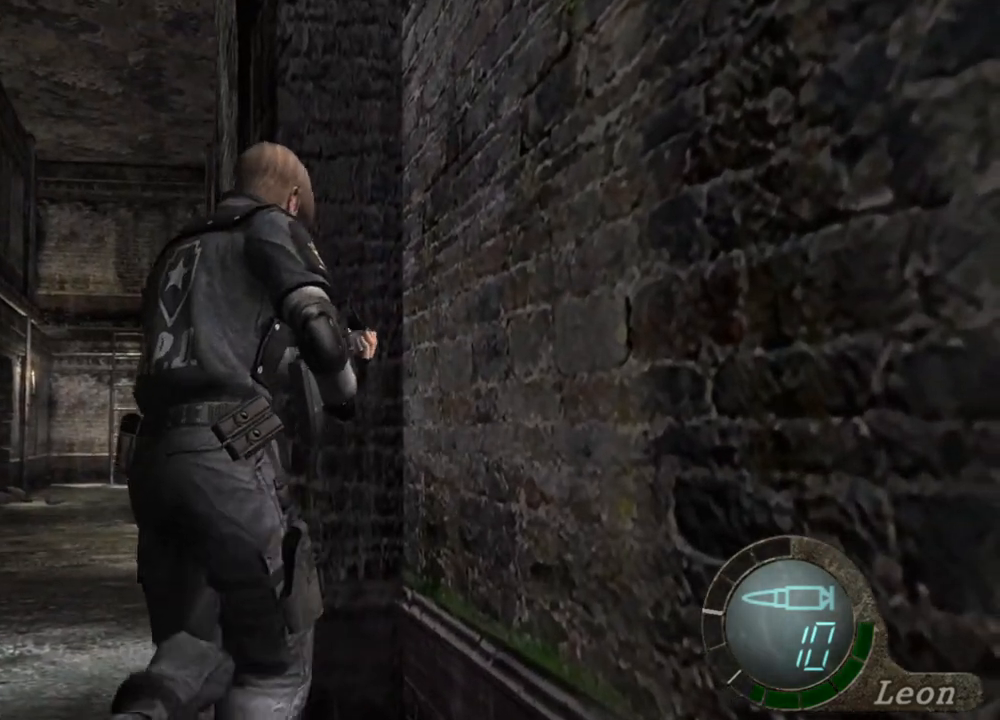
{"keys": ["shift", "w"], "mouse": [], "events": []}
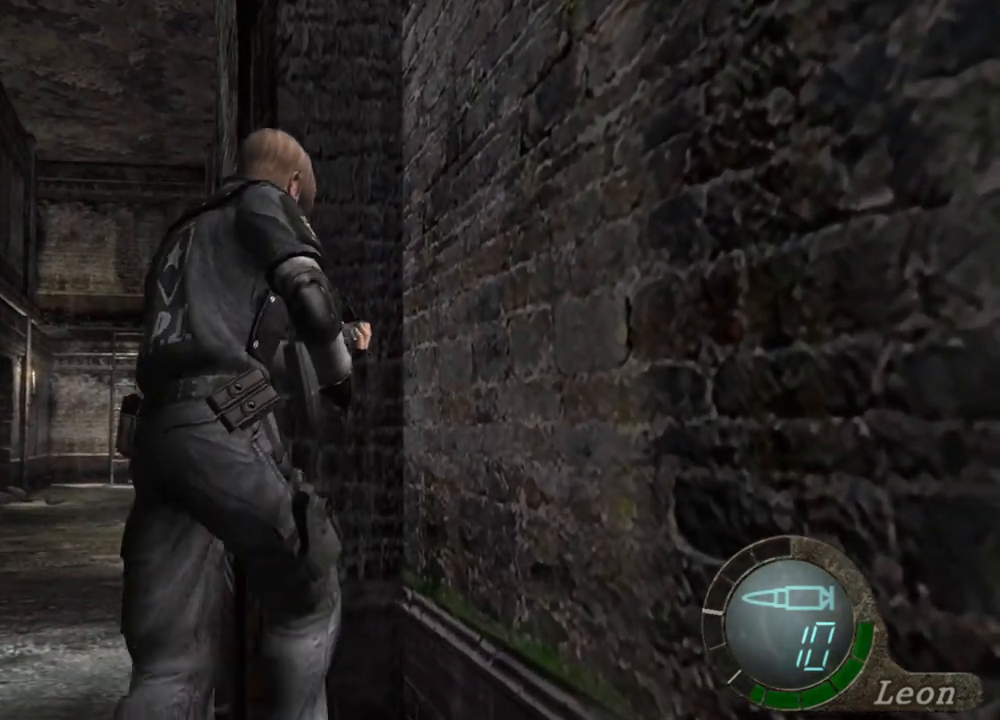
{"keys": ["shift", "w"], "mouse": [], "events": []}
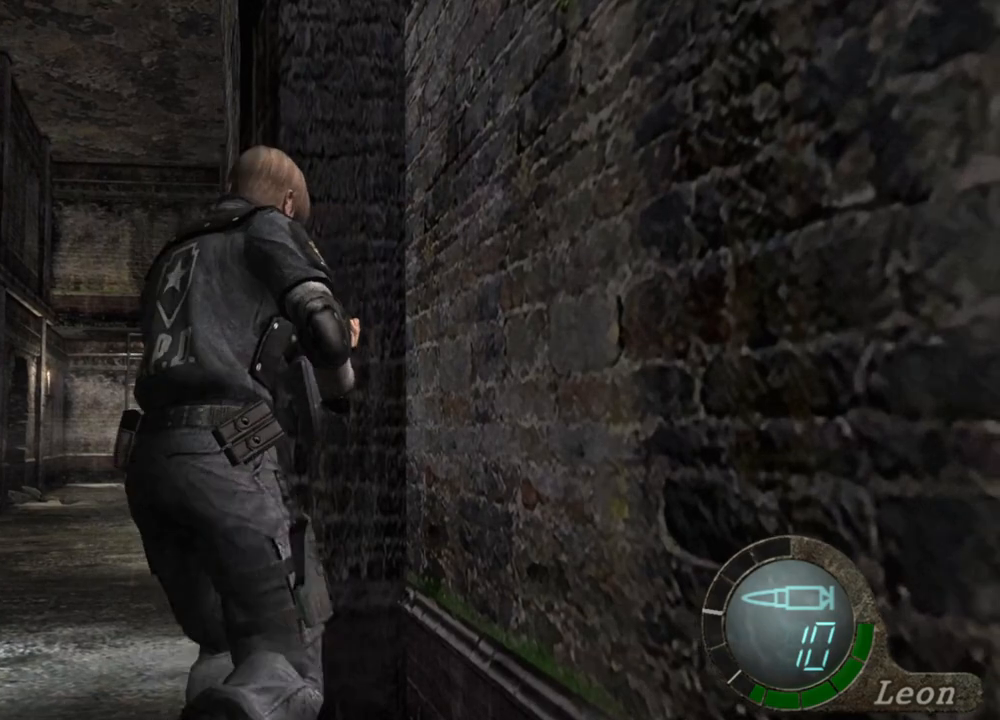
{"keys": ["shift", "w"], "mouse": [], "events": []}
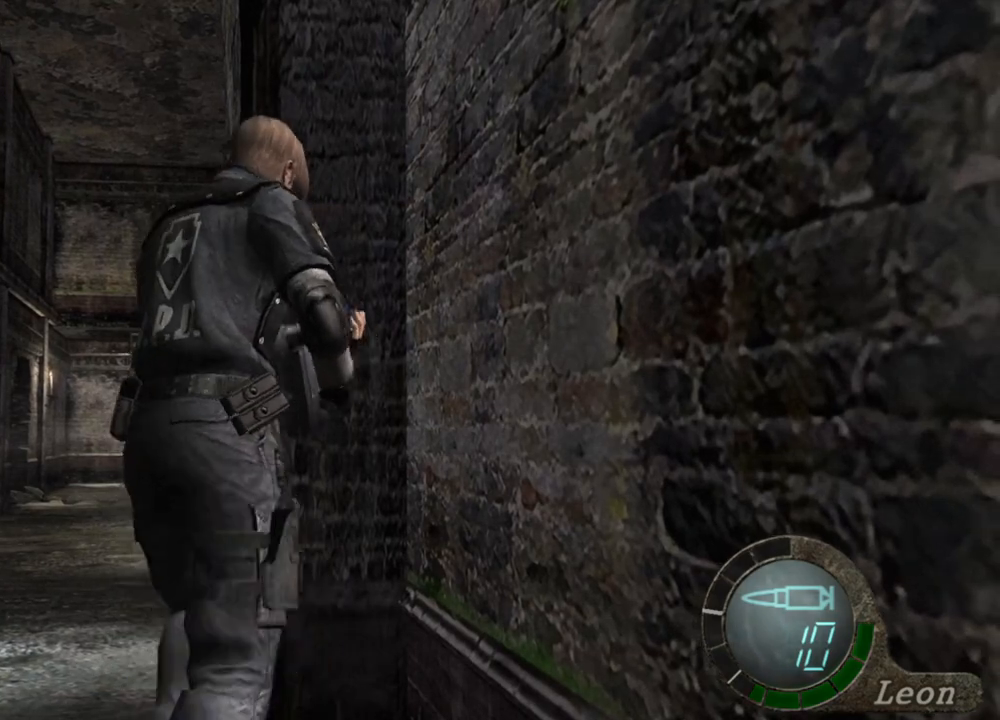
{"keys": ["shift", "w"], "mouse": [], "events": []}
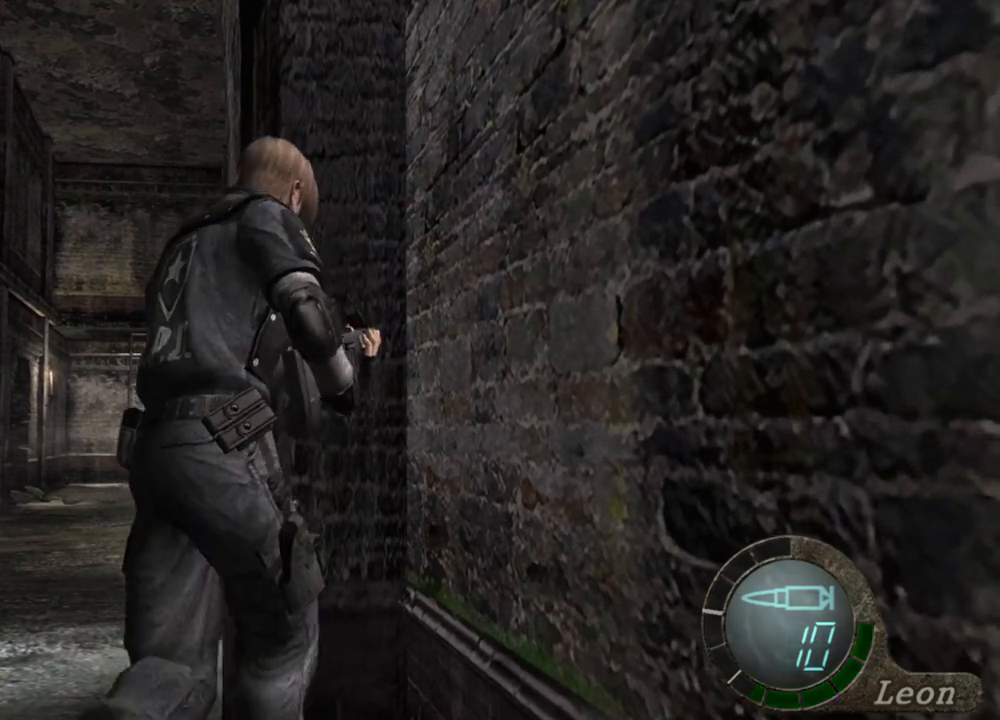
{"keys": ["shift", "w"], "mouse": [], "events": []}
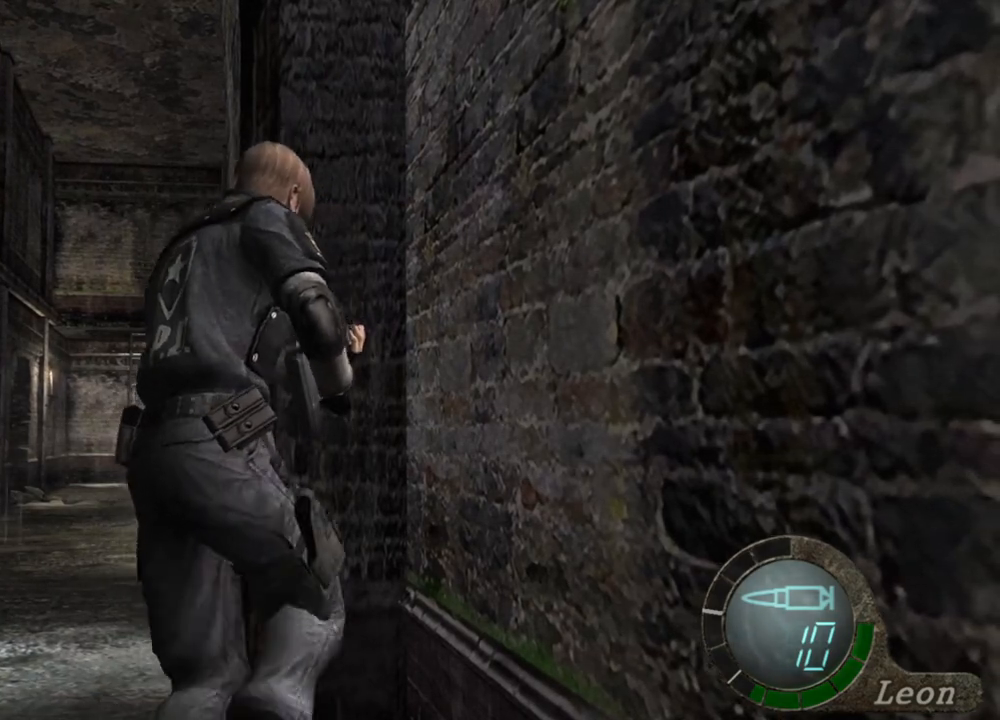
{"keys": ["shift", "w"], "mouse": [], "events": [[267, "e", "down"], [333, "e", "up"], [400, "e", "down"], [467, "e", "up"]]}
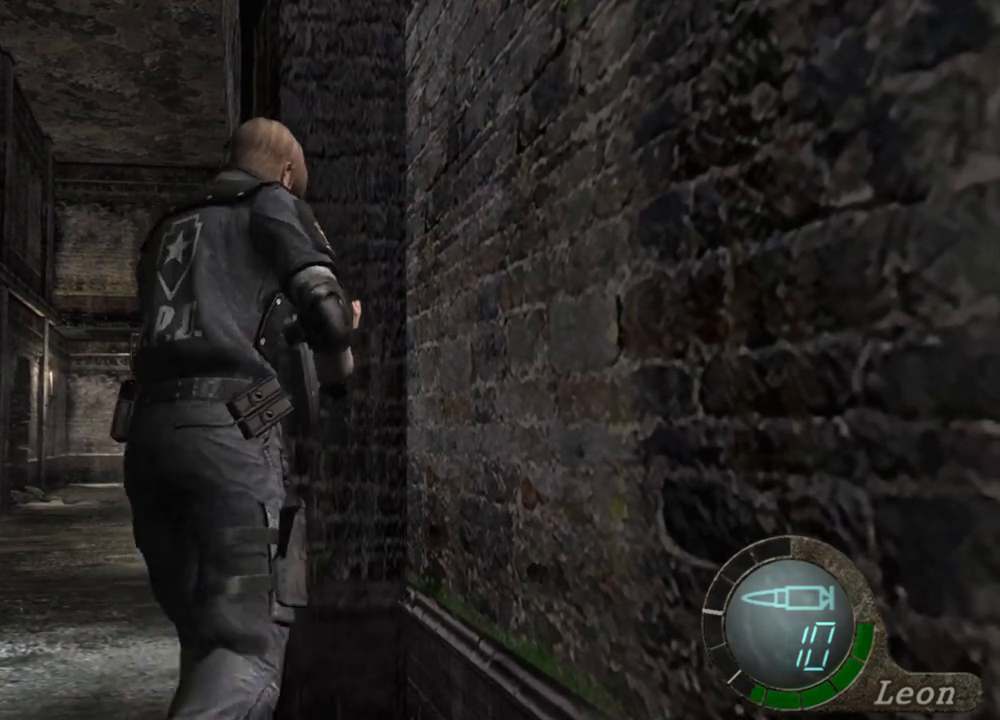
{"keys": ["e", "shift", "w"], "mouse": [], "events": [[33, "e", "down"], [367, "e", "up"], [433, "e", "down"], [467, "e", "up"], [500, "e", "down"]]}
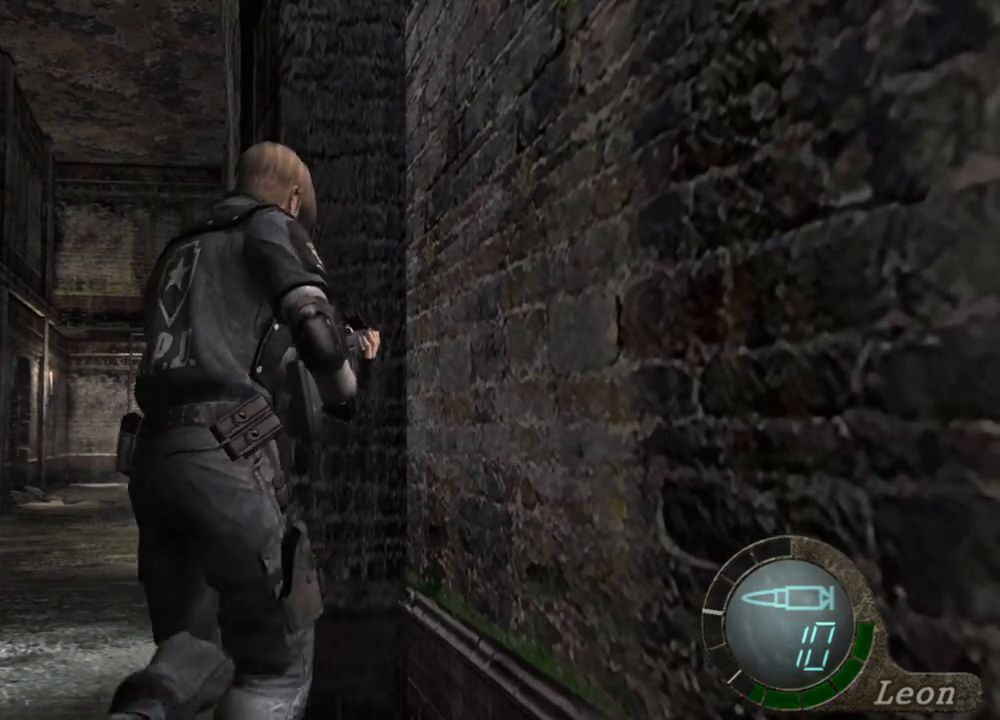
{"keys": ["e", "shift", "w"], "mouse": [], "events": [[100, "e", "up"], [133, "e", "down"], [233, "e", "up"], [300, "e", "down"], [367, "e", "up"], [433, "e", "down"]]}
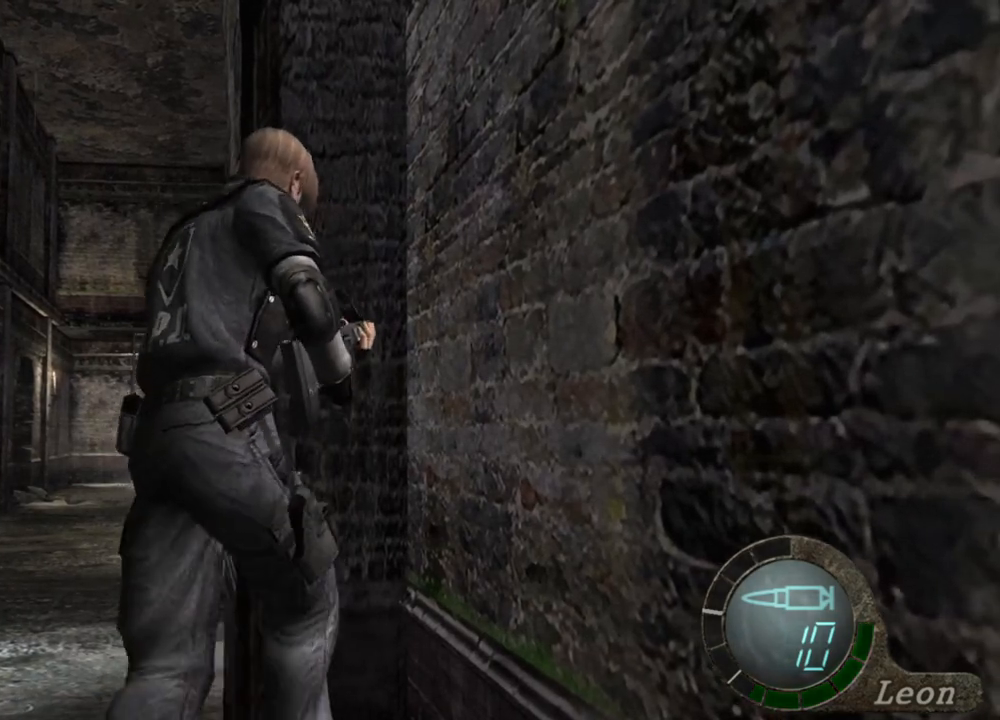
{"keys": ["e", "shift", "w"], "mouse": [], "events": [[33, "e", "up"], [67, "e", "down"], [167, "e", "up"], [200, "e", "down"], [300, "e", "up"], [367, "e", "down"], [400, "e", "up"], [500, "e", "down"]]}
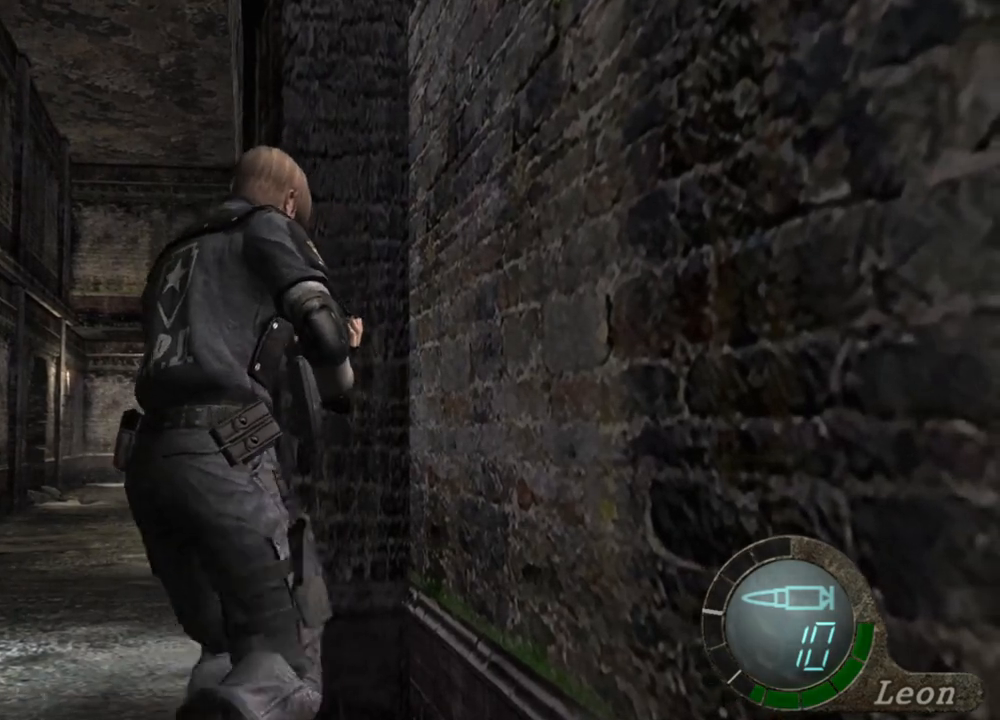
{"keys": ["a", "shift", "w"], "mouse": [], "events": [[100, "e", "up"], [133, "e", "down"], [233, "a", "down"], [233, "e", "up"], [367, "e", "down"], [400, "a", "up"], [500, "a", "down"], [500, "e", "up"]]}
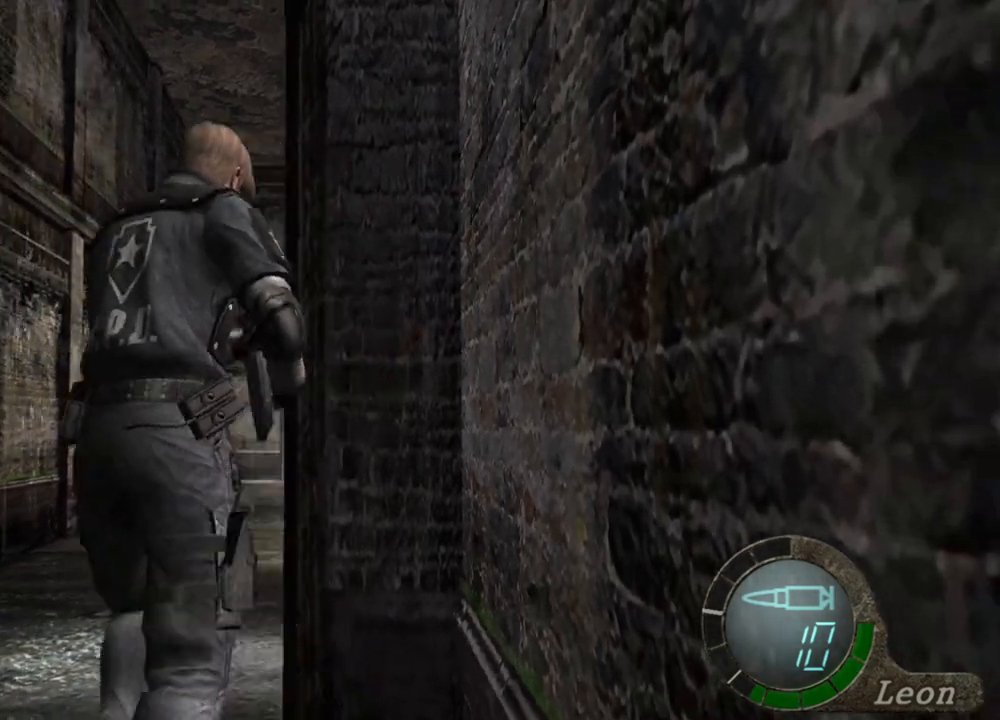
{"keys": ["shift", "w"], "mouse": [], "events": [[100, "a", "up"], [100, "e", "down"], [200, "e", "up"], [233, "e", "down"], [333, "e", "up"], [367, "e", "down"], [500, "e", "up"]]}
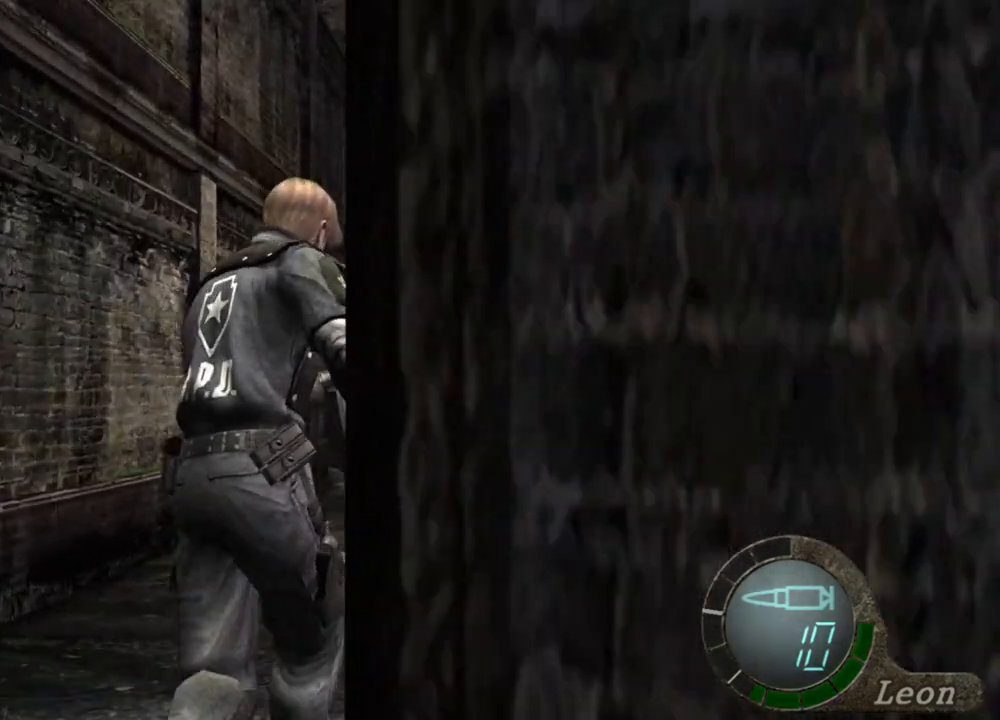
{"keys": ["shift", "w"], "mouse": [], "events": [[133, "e", "down"], [200, "a", "down"], [267, "e", "up"], [367, "a", "up"], [367, "e", "down"], [500, "e", "up"]]}
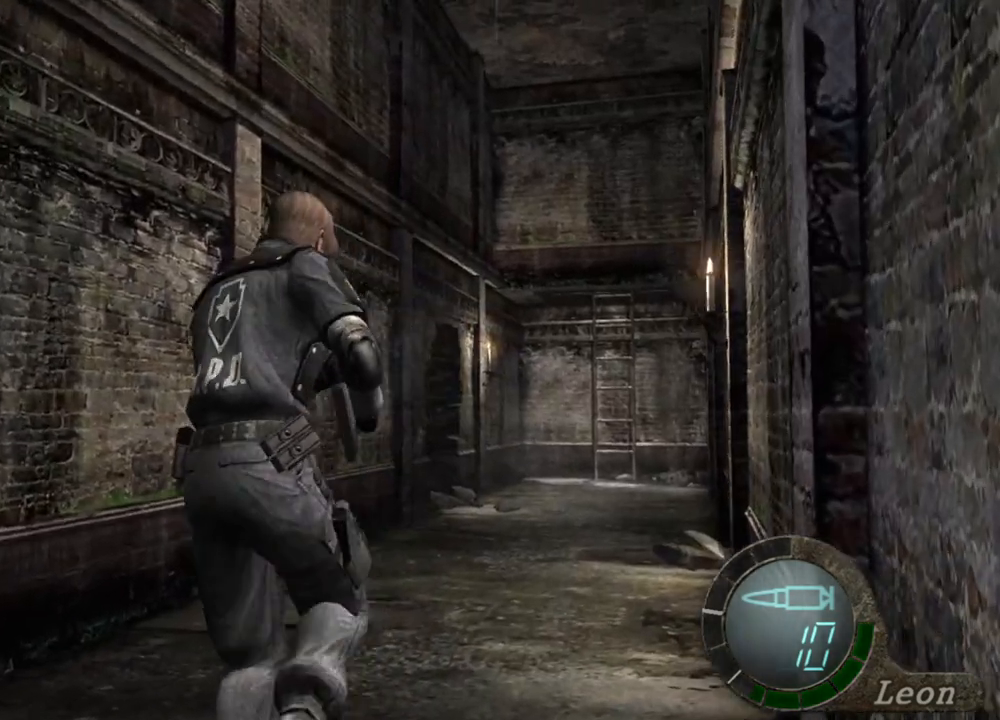
{"keys": ["shift", "w"], "mouse": [], "events": [[33, "e", "down"], [133, "e", "up"], [233, "e", "down"], [333, "e", "up"], [367, "e", "down"], [467, "e", "up"]]}
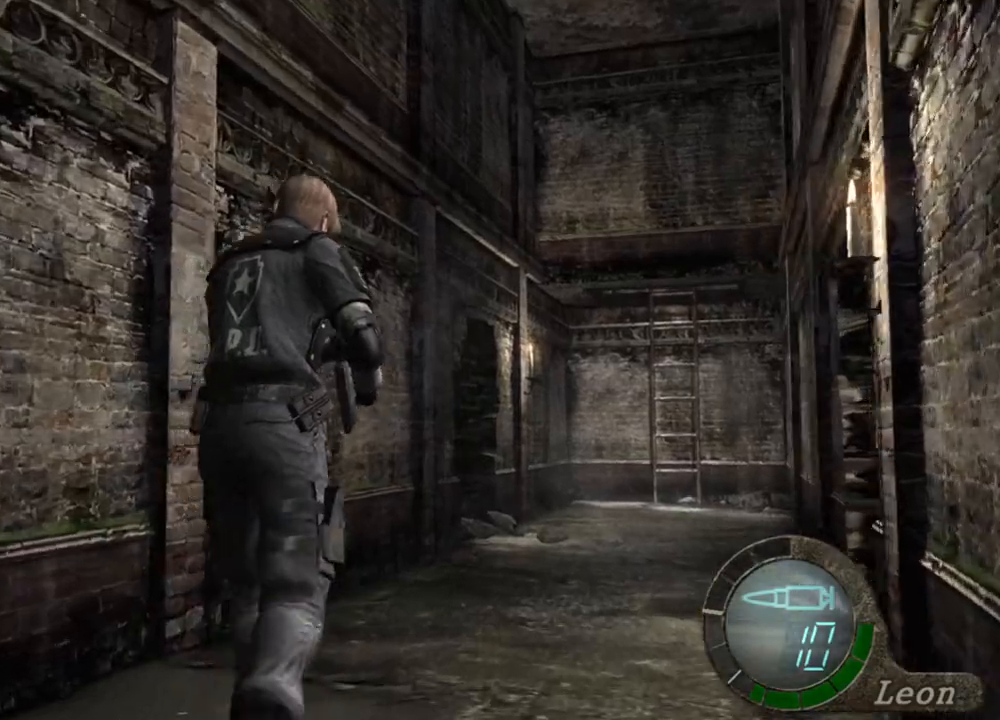
{"keys": ["e", "shift", "w"], "mouse": [], "events": [[67, "a", "down"], [167, "e", "down"], [200, "a", "up"], [300, "e", "up"], [333, "e", "down"], [433, "e", "up"], [467, "e", "down"]]}